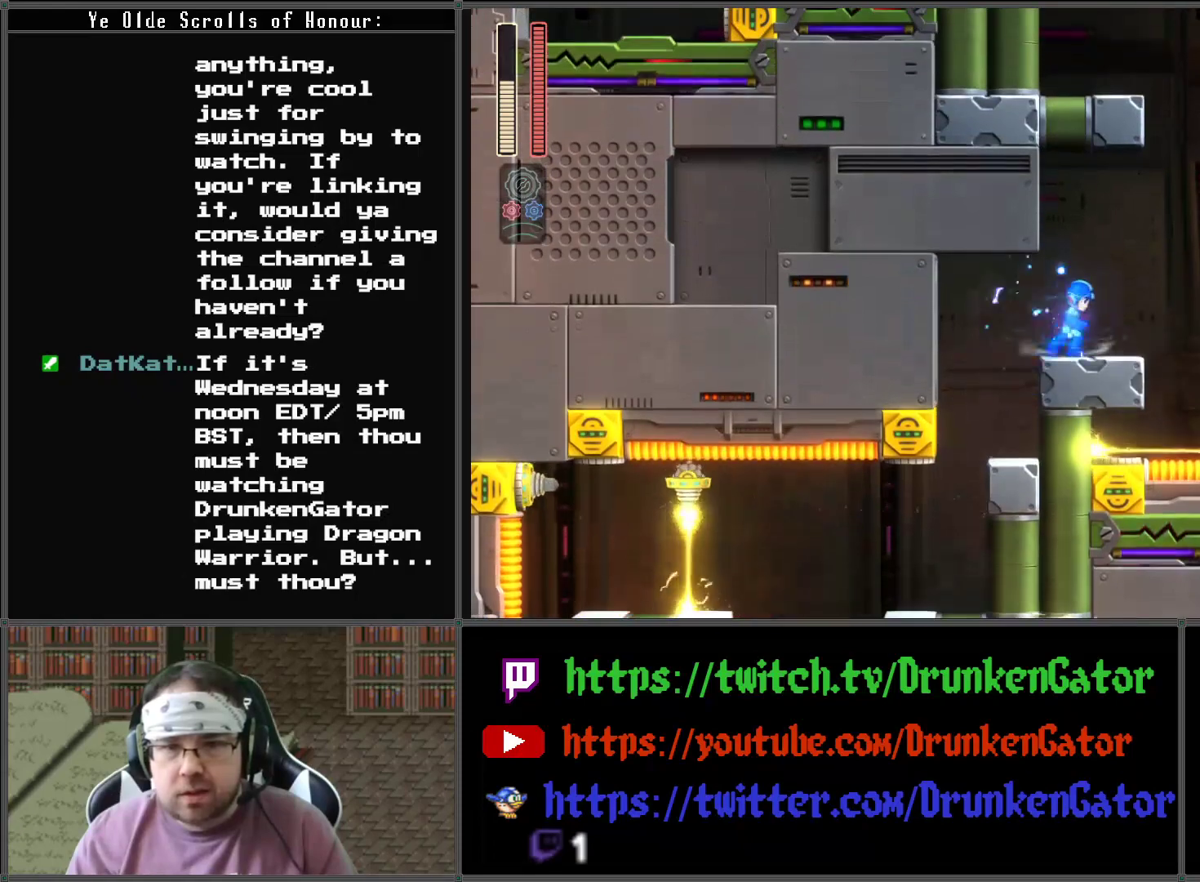
Gameplay with a controller (Xbox layout); each line is a JSON object with the inputs held at the frame after it. "events" lists button and stick changes between this image and that frame as [ms after this image, input, new state], when the widget could be followed in between.
{"buttons": ["A", "DPAD_RIGHT"], "left_stick": "center", "right_stick": "center", "events": [[267, "A", "down"]]}
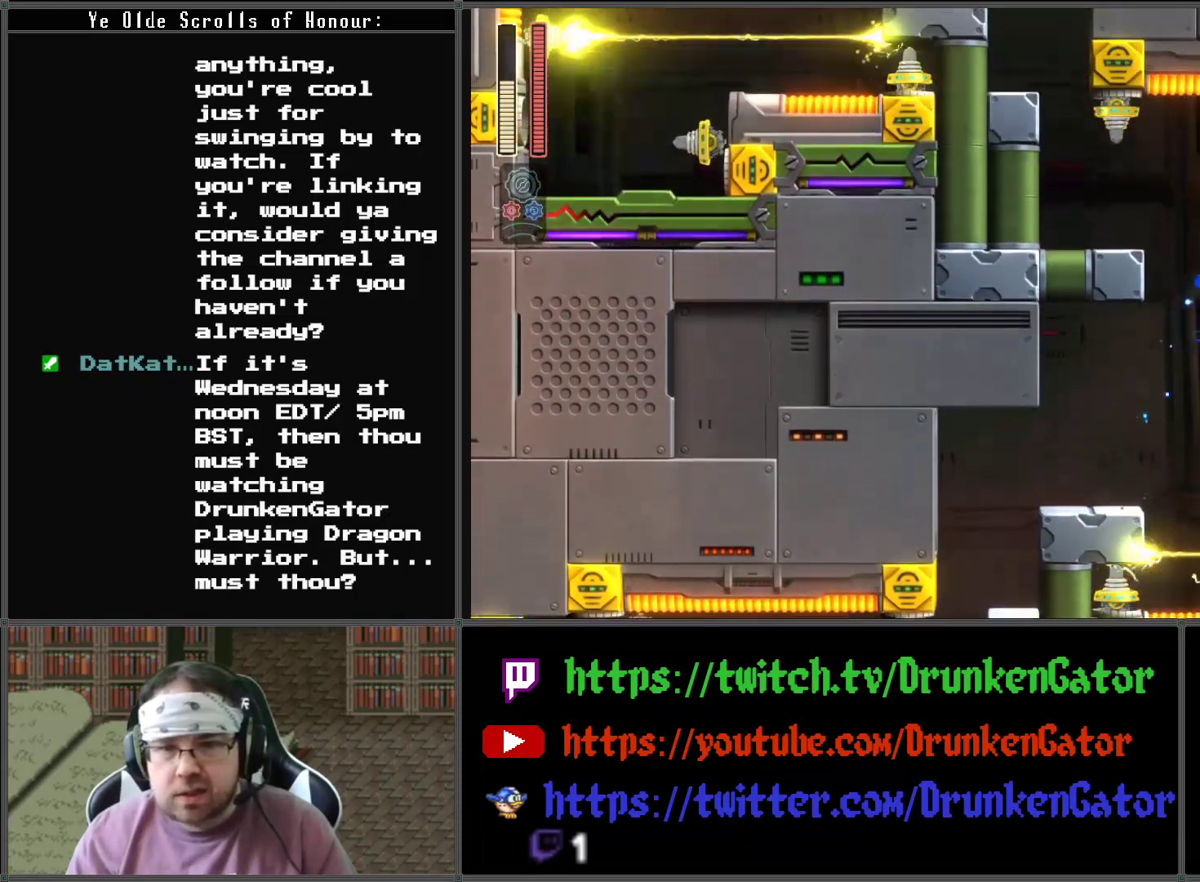
{"buttons": ["DPAD_RIGHT"], "left_stick": "center", "right_stick": "center", "events": [[167, "A", "up"]]}
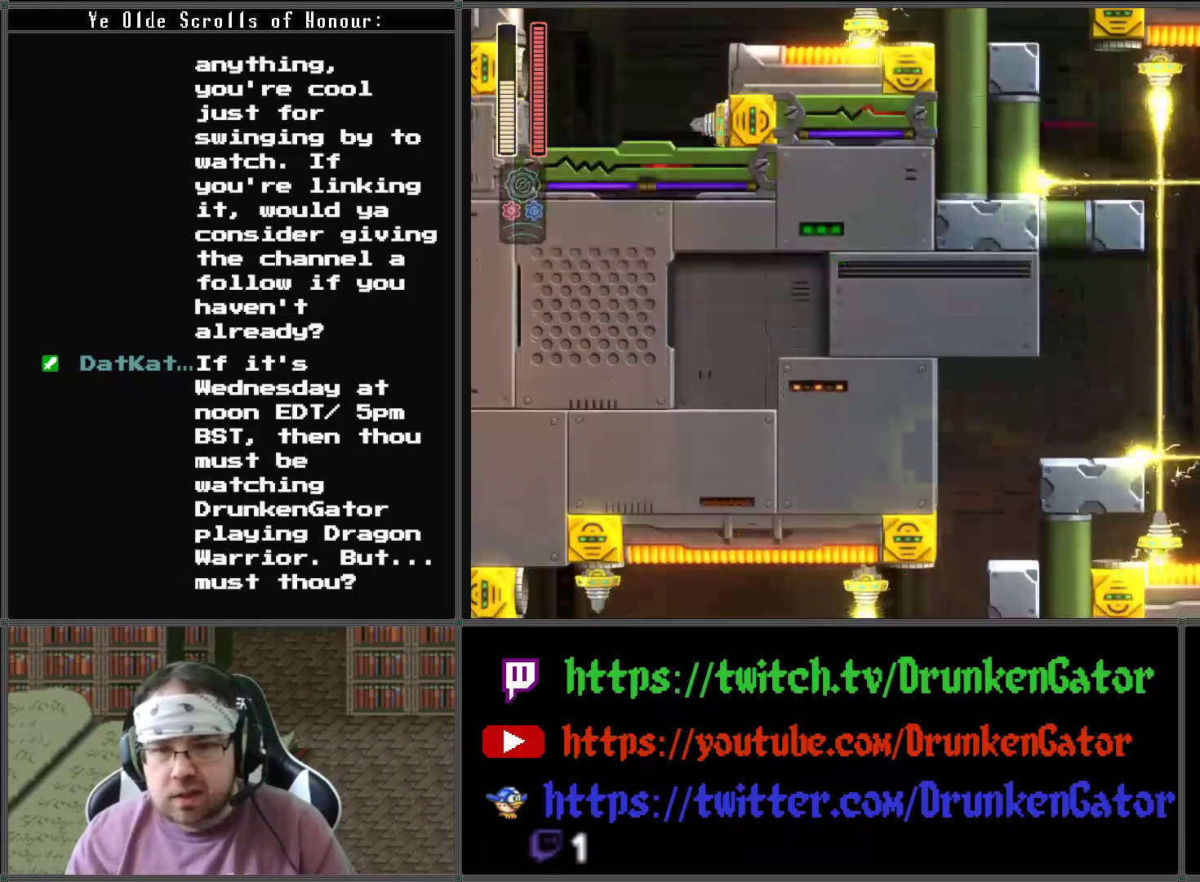
{"buttons": ["DPAD_RIGHT"], "left_stick": "center", "right_stick": "center", "events": []}
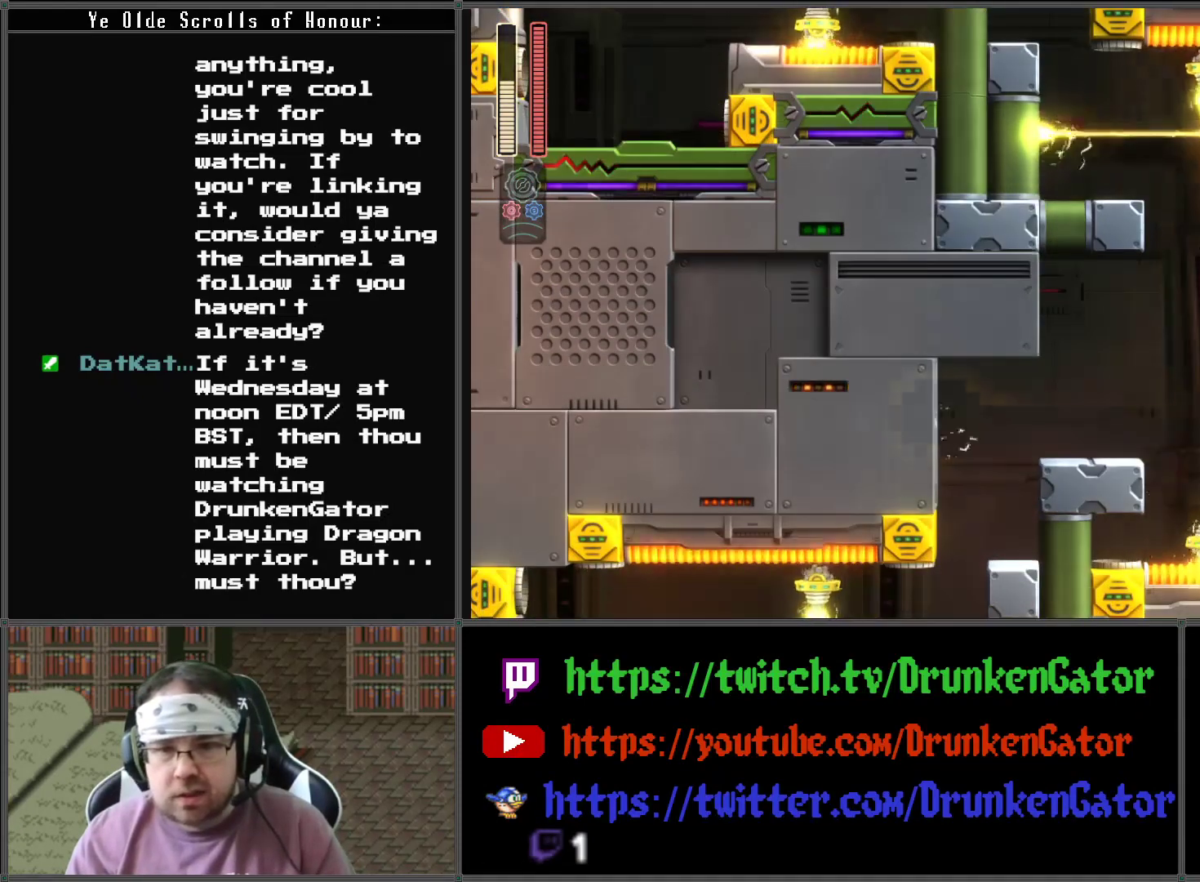
{"buttons": [], "left_stick": "center", "right_stick": "center", "events": [[300, "DPAD_RIGHT", "up"]]}
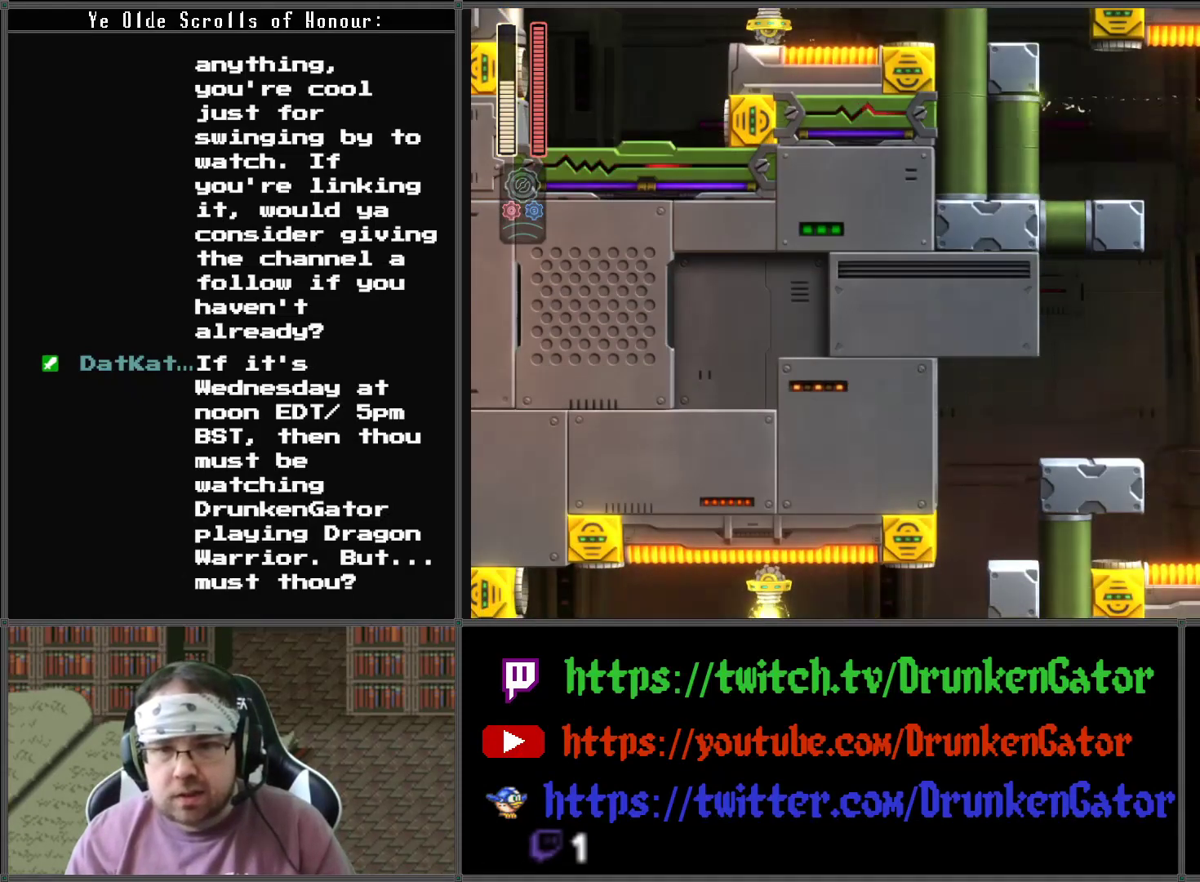
{"buttons": [], "left_stick": "center", "right_stick": "center", "events": []}
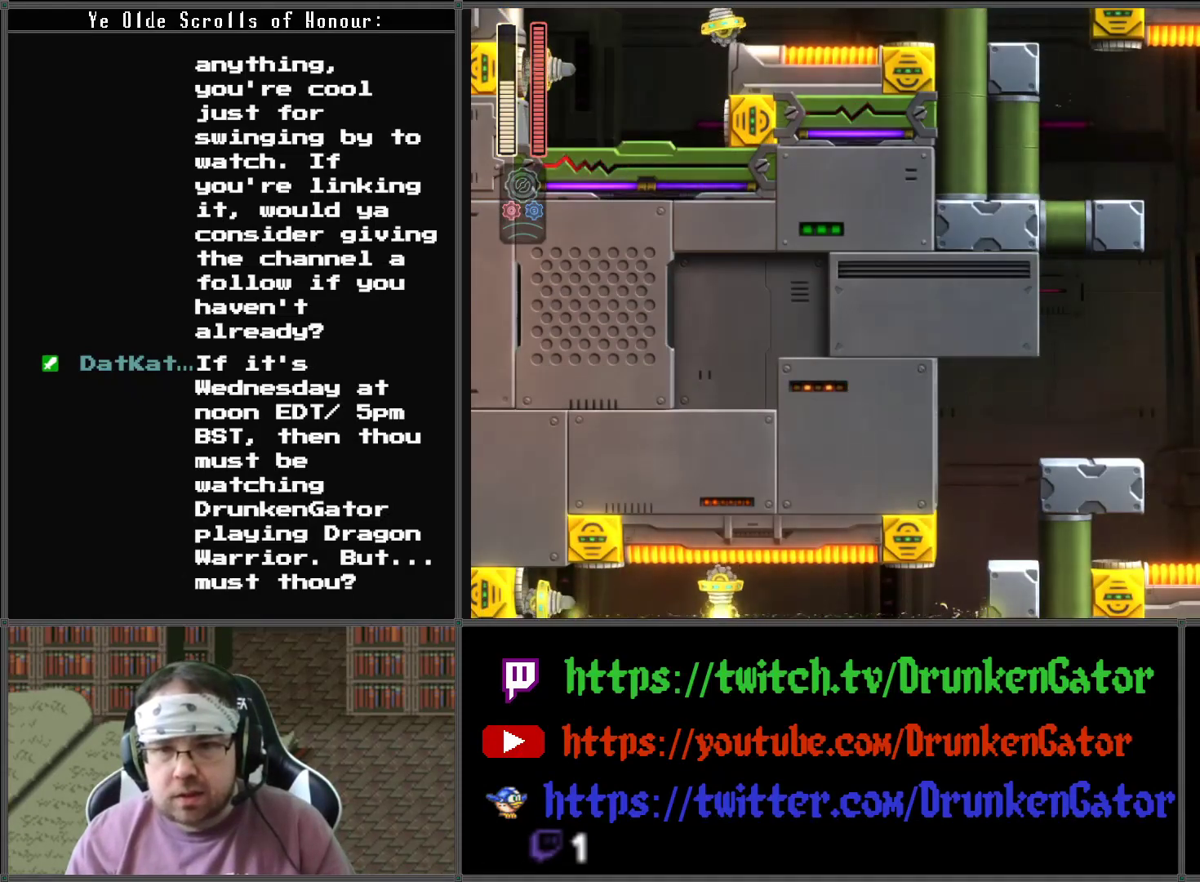
{"buttons": ["DPAD_LEFT"], "left_stick": "center", "right_stick": "center", "events": [[300, "DPAD_LEFT", "down"]]}
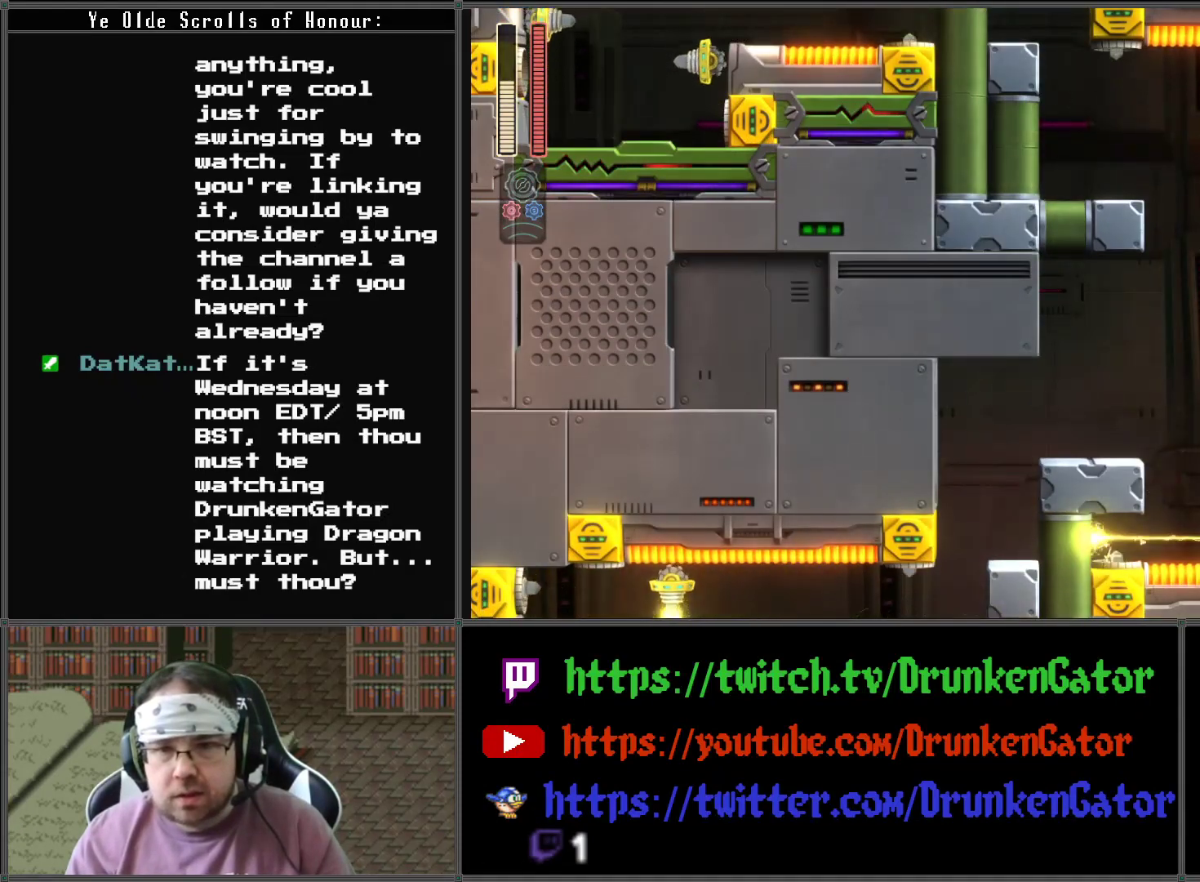
{"buttons": [], "left_stick": "center", "right_stick": "center", "events": [[33, "DPAD_LEFT", "up"]]}
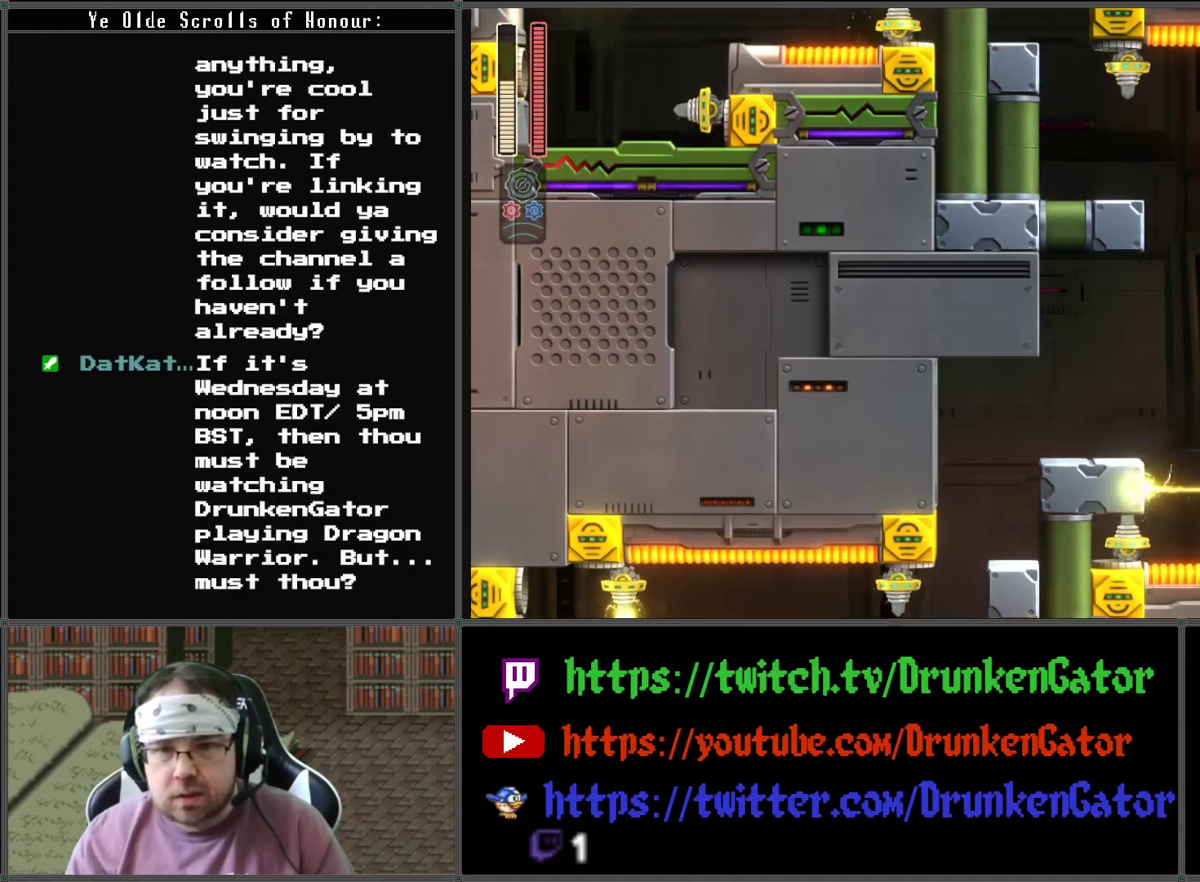
{"buttons": ["A", "DPAD_LEFT"], "left_stick": "center", "right_stick": "center", "events": [[200, "DPAD_LEFT", "down"], [400, "A", "down"]]}
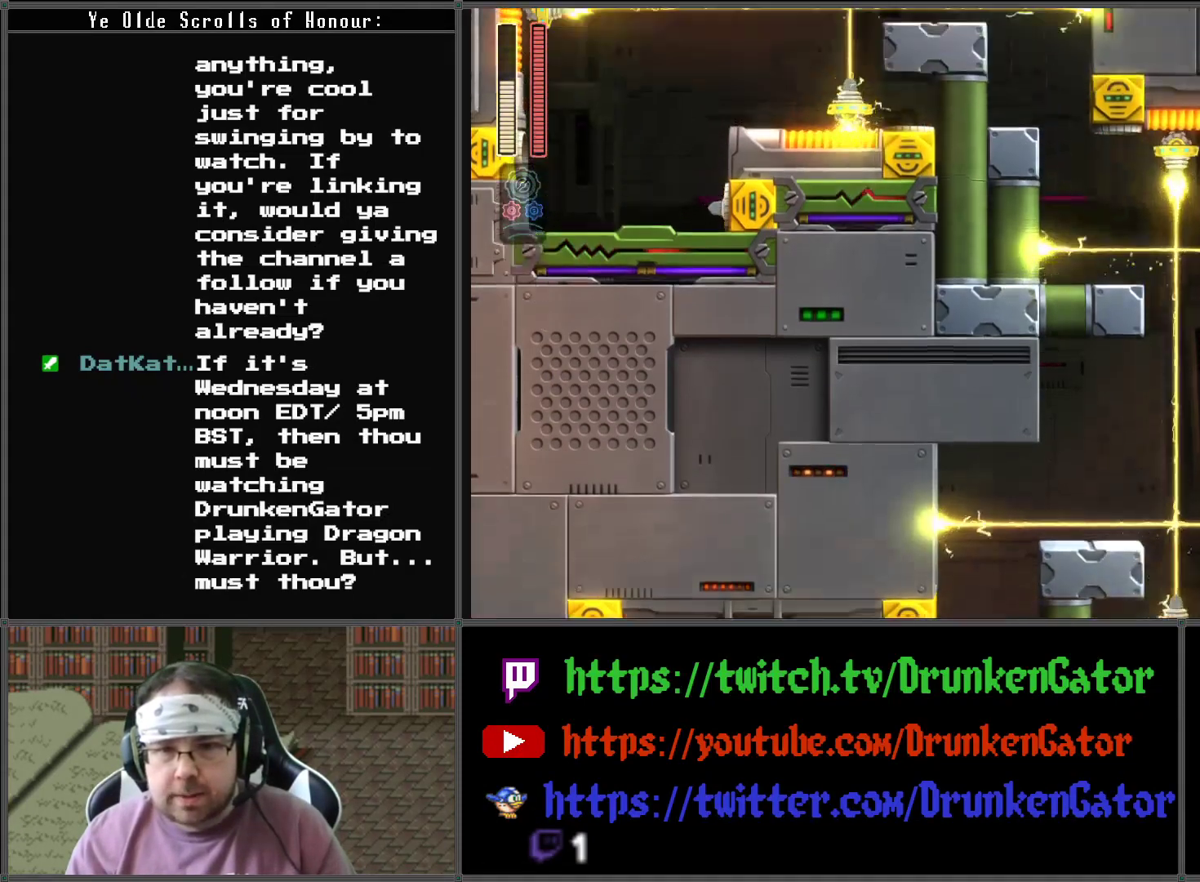
{"buttons": ["DPAD_RIGHT"], "left_stick": "center", "right_stick": "center", "events": [[167, "DPAD_LEFT", "up"], [200, "DPAD_RIGHT", "down"], [433, "A", "up"]]}
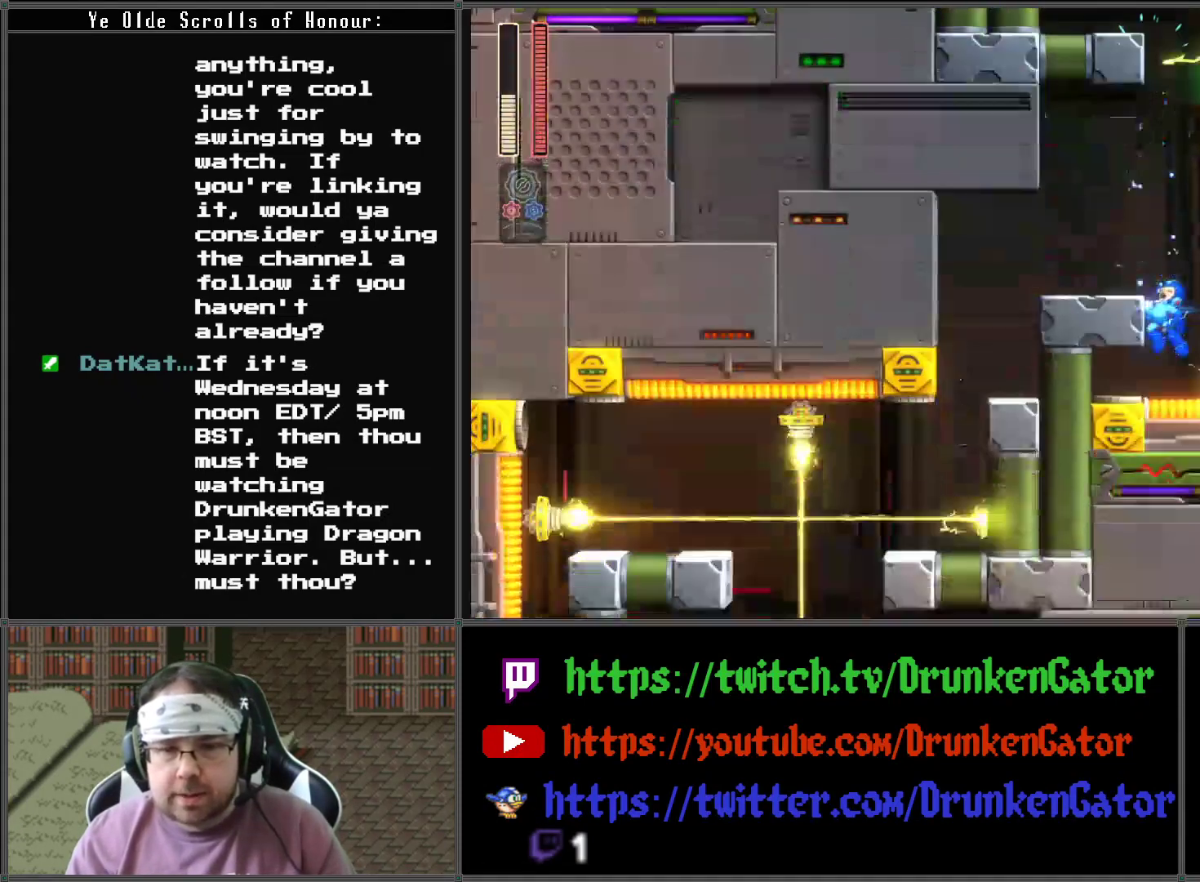
{"buttons": ["DPAD_LEFT"], "left_stick": "center", "right_stick": "center", "events": [[33, "DPAD_RIGHT", "up"], [200, "A", "down"], [200, "DPAD_RIGHT", "down"], [367, "DPAD_RIGHT", "up"], [467, "DPAD_LEFT", "down"], [500, "A", "up"]]}
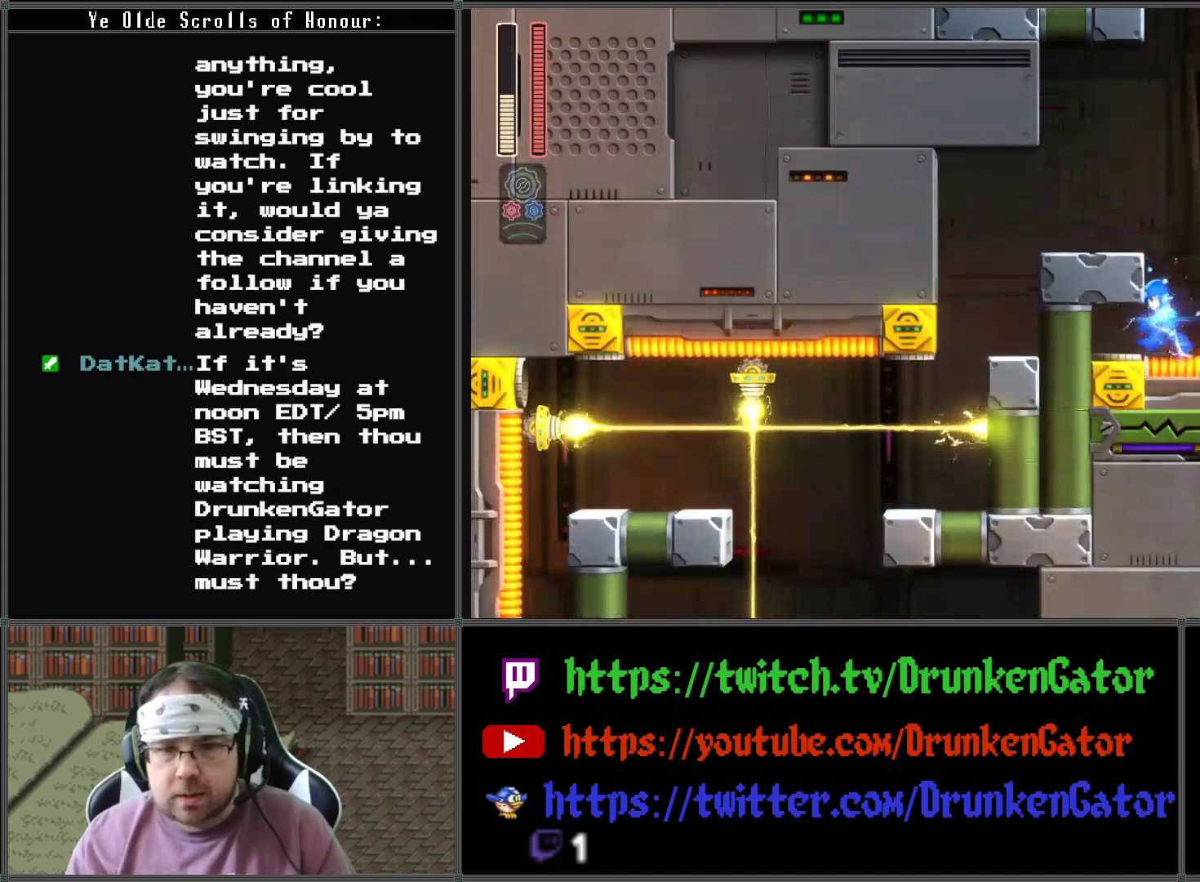
{"buttons": ["DPAD_RIGHT"], "left_stick": "center", "right_stick": "center", "events": [[33, "A", "down"], [267, "A", "up"], [367, "DPAD_LEFT", "up"], [433, "DPAD_RIGHT", "down"]]}
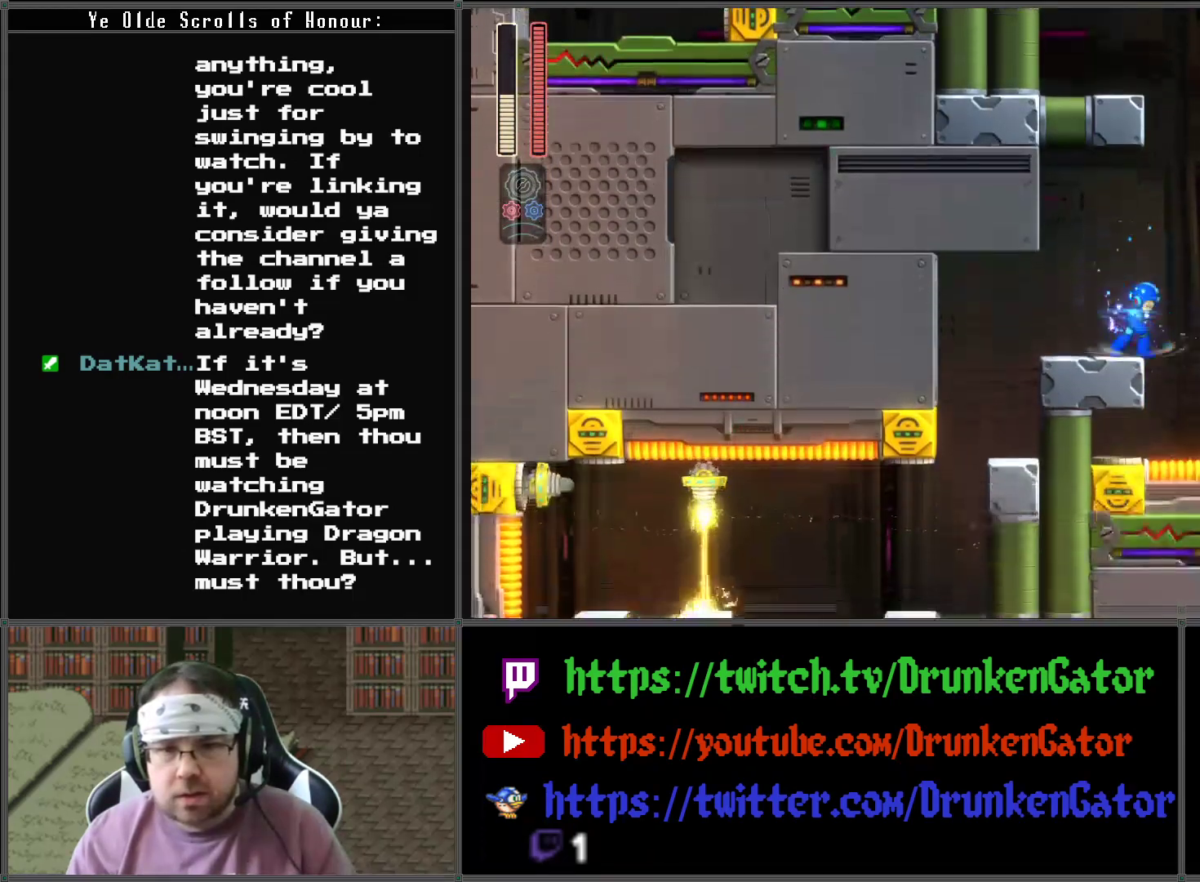
{"buttons": [], "left_stick": "center", "right_stick": "center", "events": [[67, "A", "down"], [367, "A", "up"], [467, "DPAD_RIGHT", "up"]]}
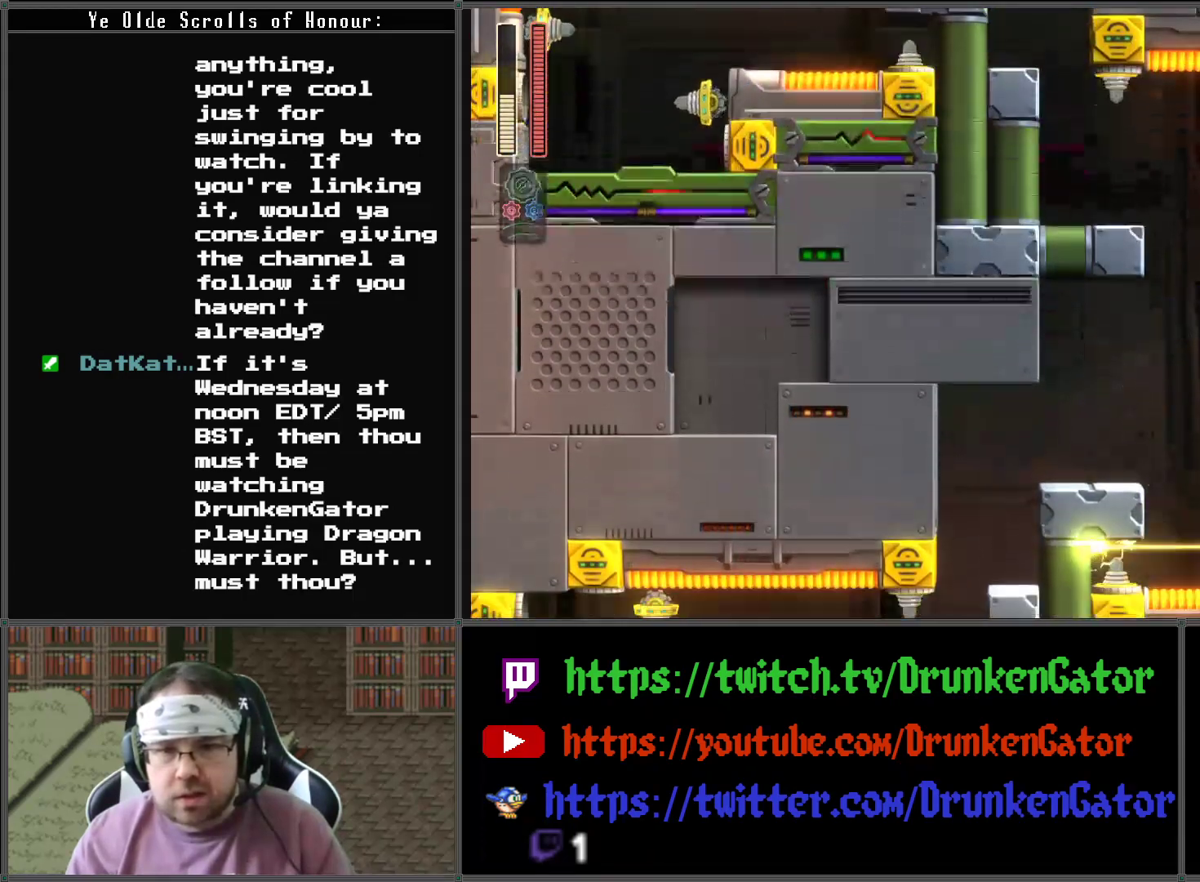
{"buttons": ["A", "DPAD_LEFT"], "left_stick": "center", "right_stick": "center", "events": [[33, "DPAD_LEFT", "down"], [100, "A", "down"]]}
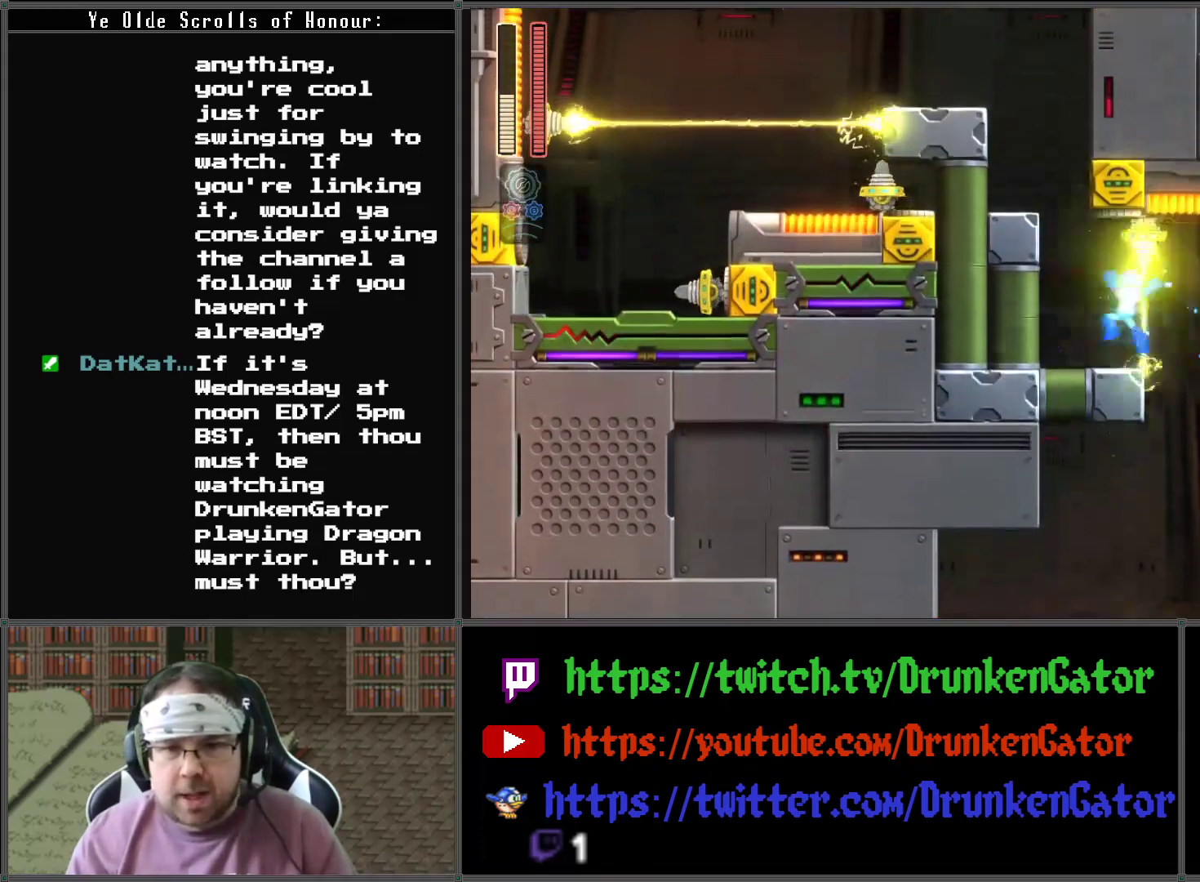
{"buttons": ["A", "DPAD_LEFT"], "left_stick": "center", "right_stick": "center", "events": [[33, "A", "up"], [233, "A", "down"], [400, "A", "up"], [500, "A", "down"]]}
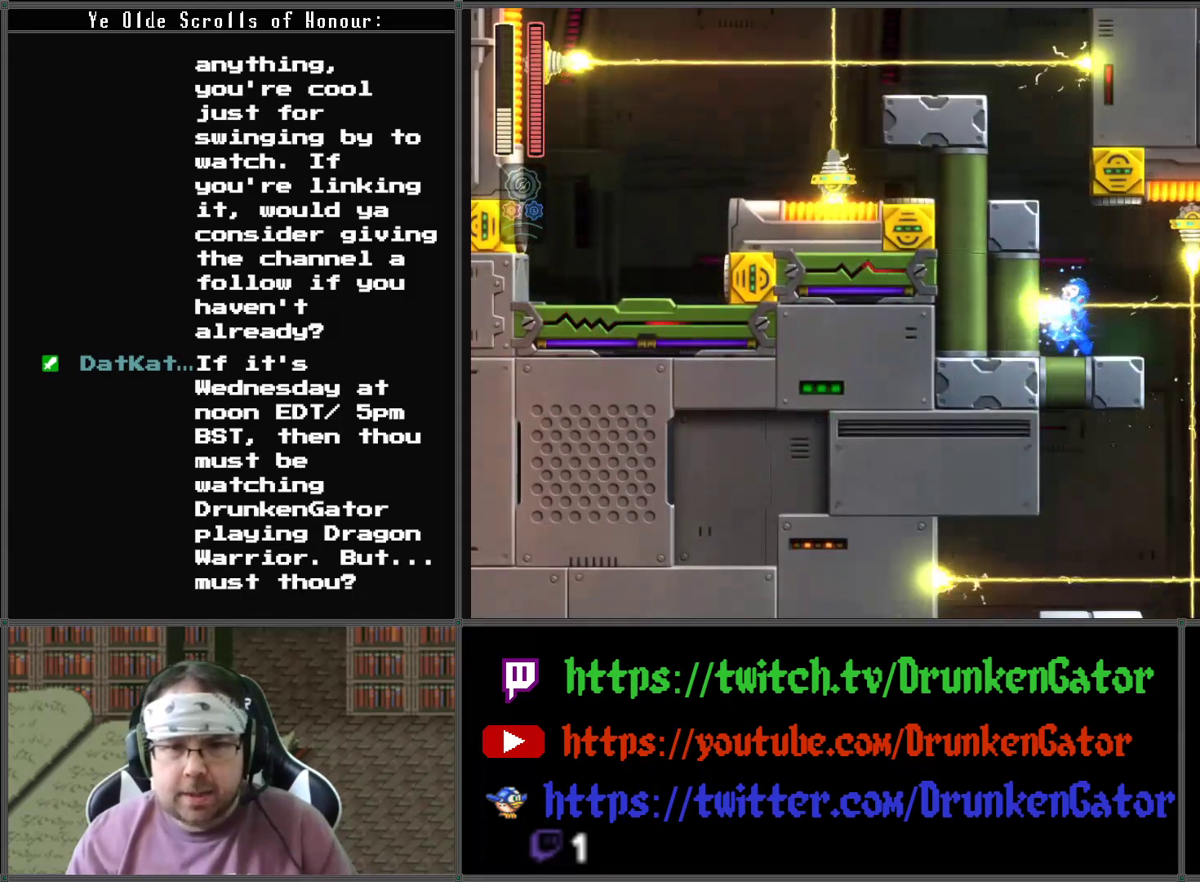
{"buttons": ["A", "DPAD_LEFT"], "left_stick": "center", "right_stick": "center", "events": [[200, "A", "up"], [233, "A", "down"], [467, "A", "up"], [500, "A", "down"]]}
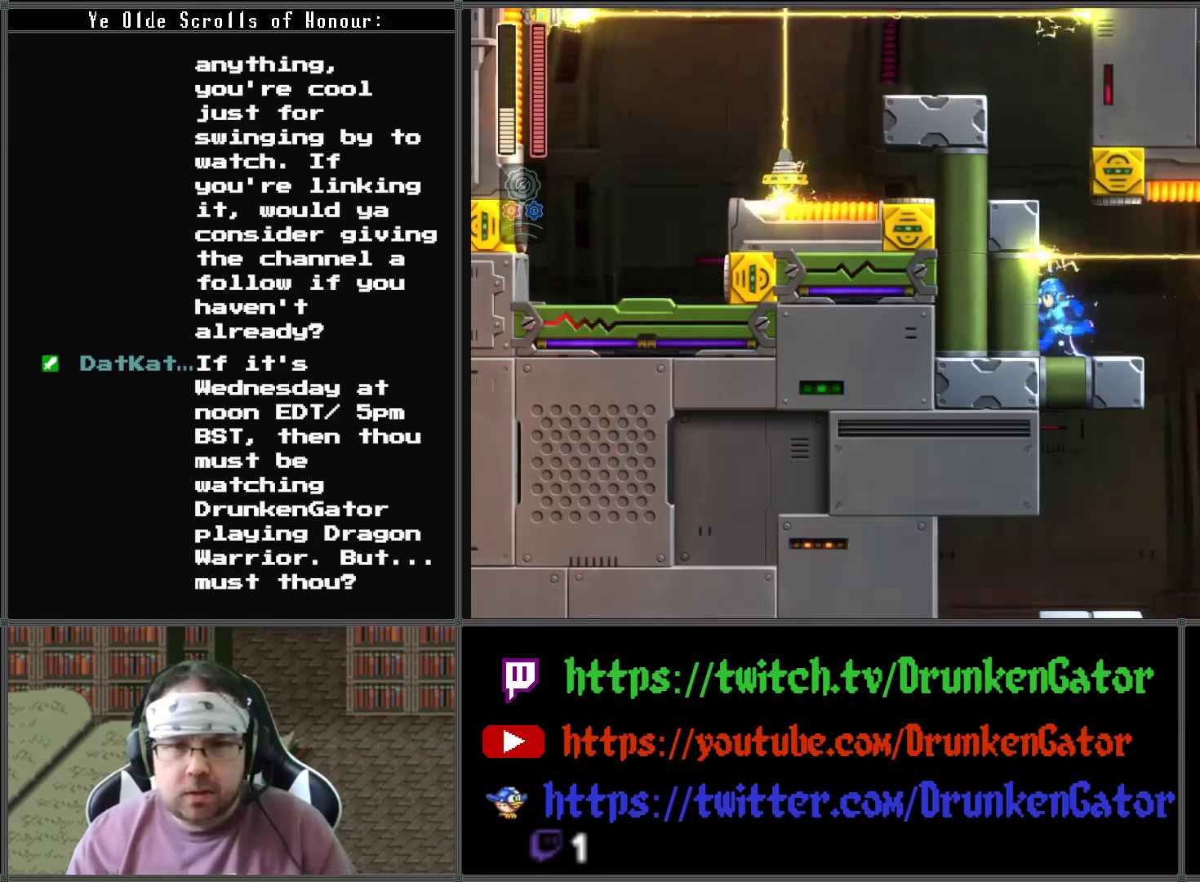
{"buttons": ["DPAD_LEFT"], "left_stick": "center", "right_stick": "center", "events": [[400, "A", "up"]]}
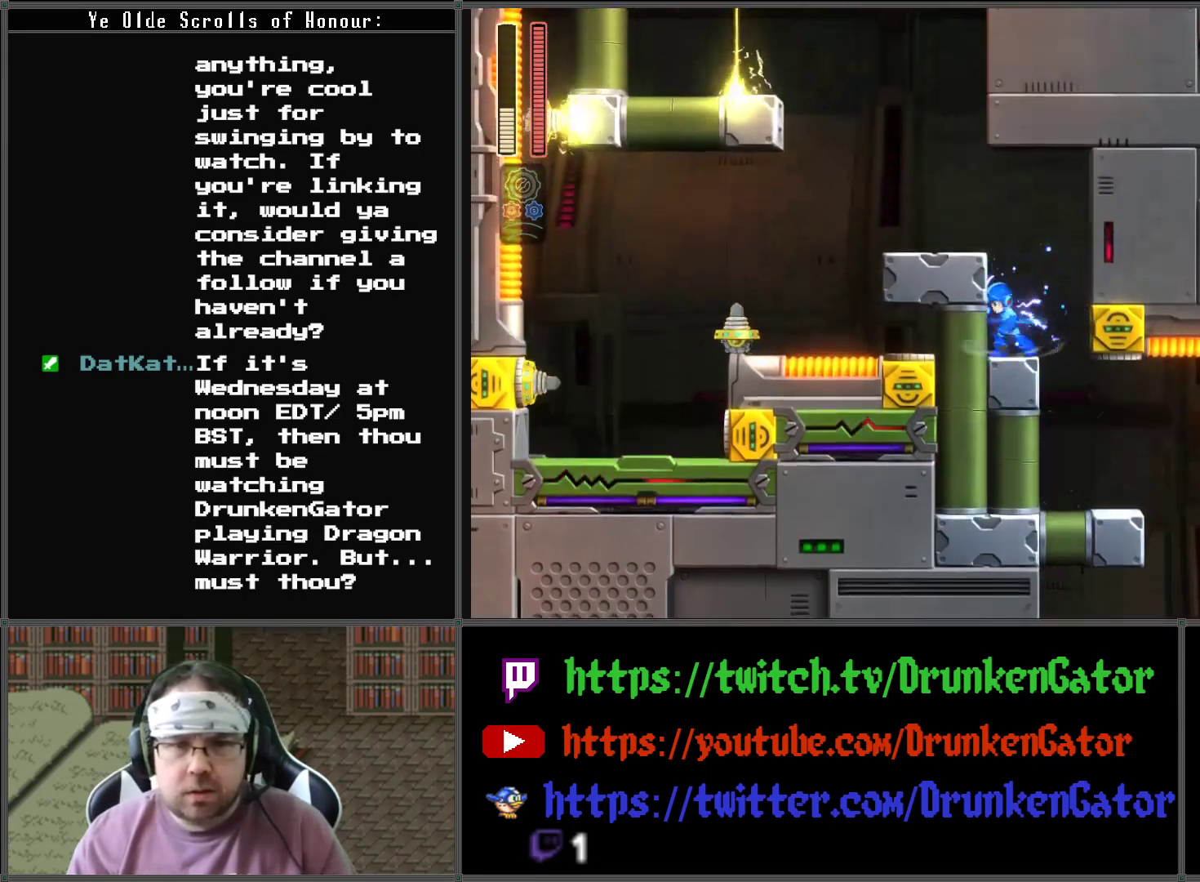
{"buttons": ["DPAD_LEFT"], "left_stick": "center", "right_stick": "center", "events": [[33, "A", "down"], [233, "A", "up"]]}
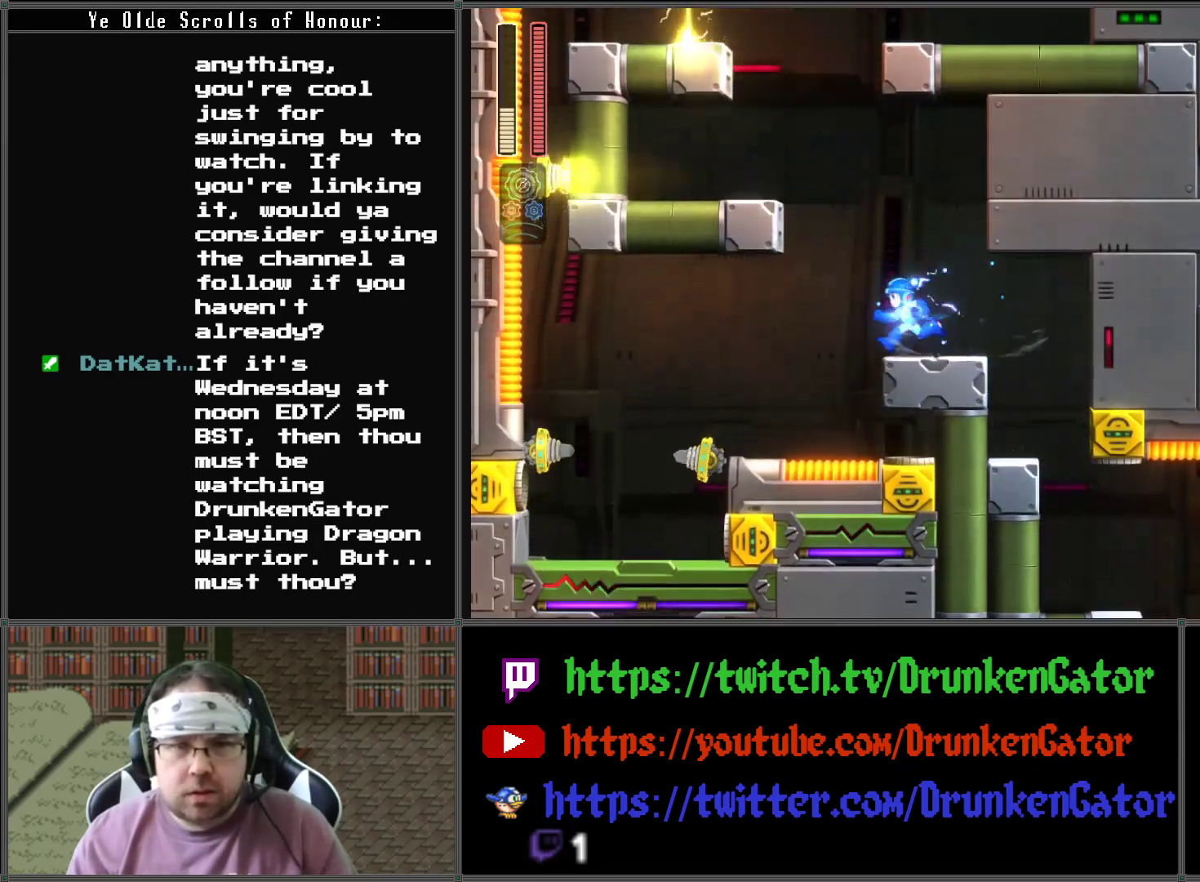
{"buttons": [], "left_stick": "center", "right_stick": "center", "events": [[33, "A", "down"], [367, "A", "up"], [467, "DPAD_LEFT", "up"]]}
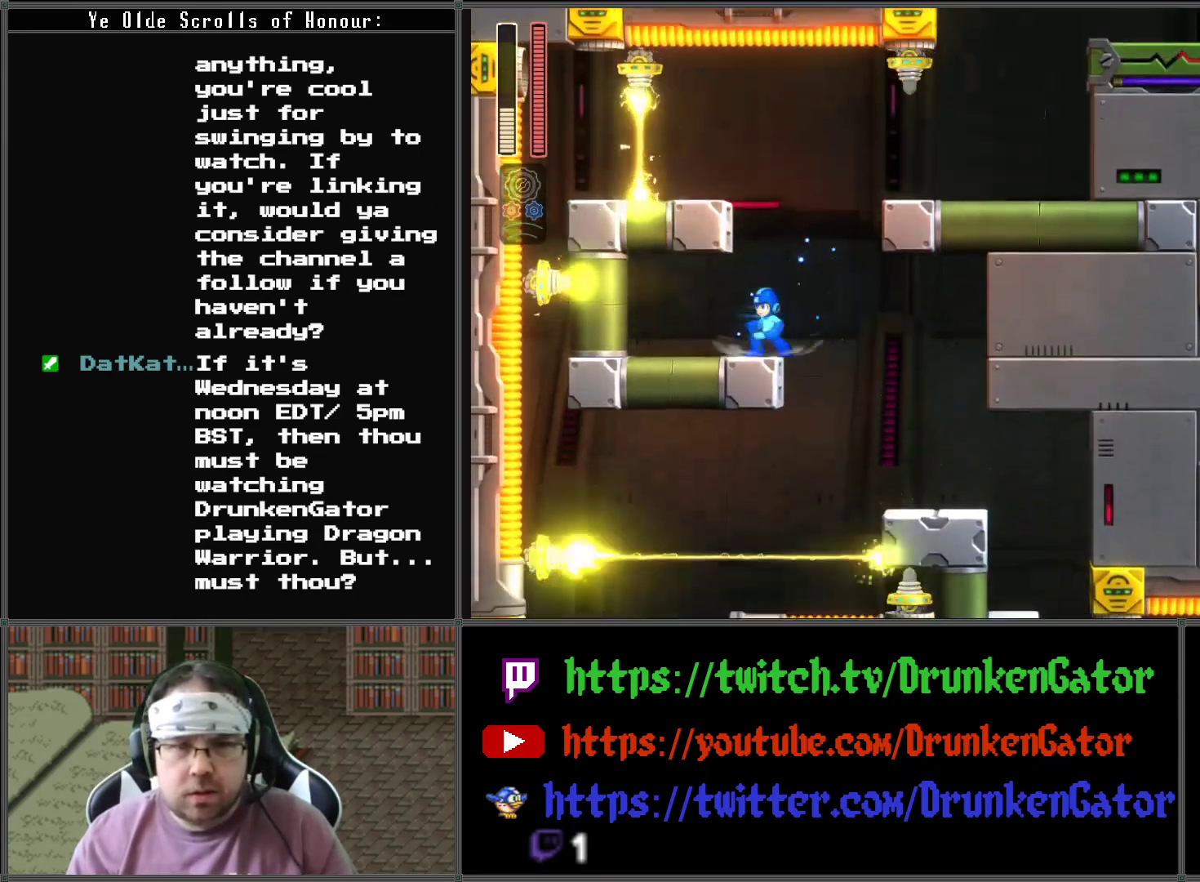
{"buttons": ["DPAD_RIGHT"], "left_stick": "center", "right_stick": "center", "events": [[33, "DPAD_RIGHT", "down"], [67, "A", "down"], [433, "A", "up"]]}
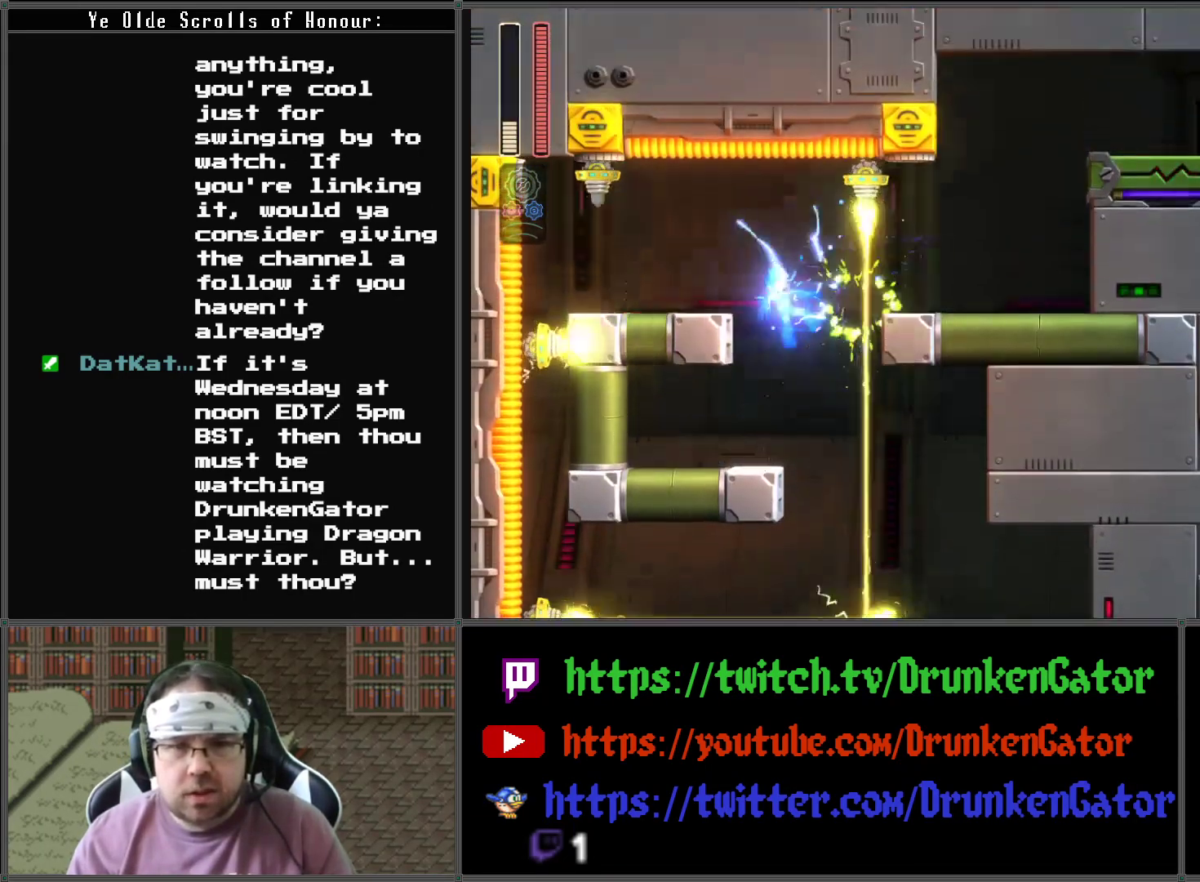
{"buttons": [], "left_stick": "center", "right_stick": "center", "events": [[167, "DPAD_LEFT", "down"], [167, "DPAD_RIGHT", "up"], [267, "DPAD_LEFT", "up"]]}
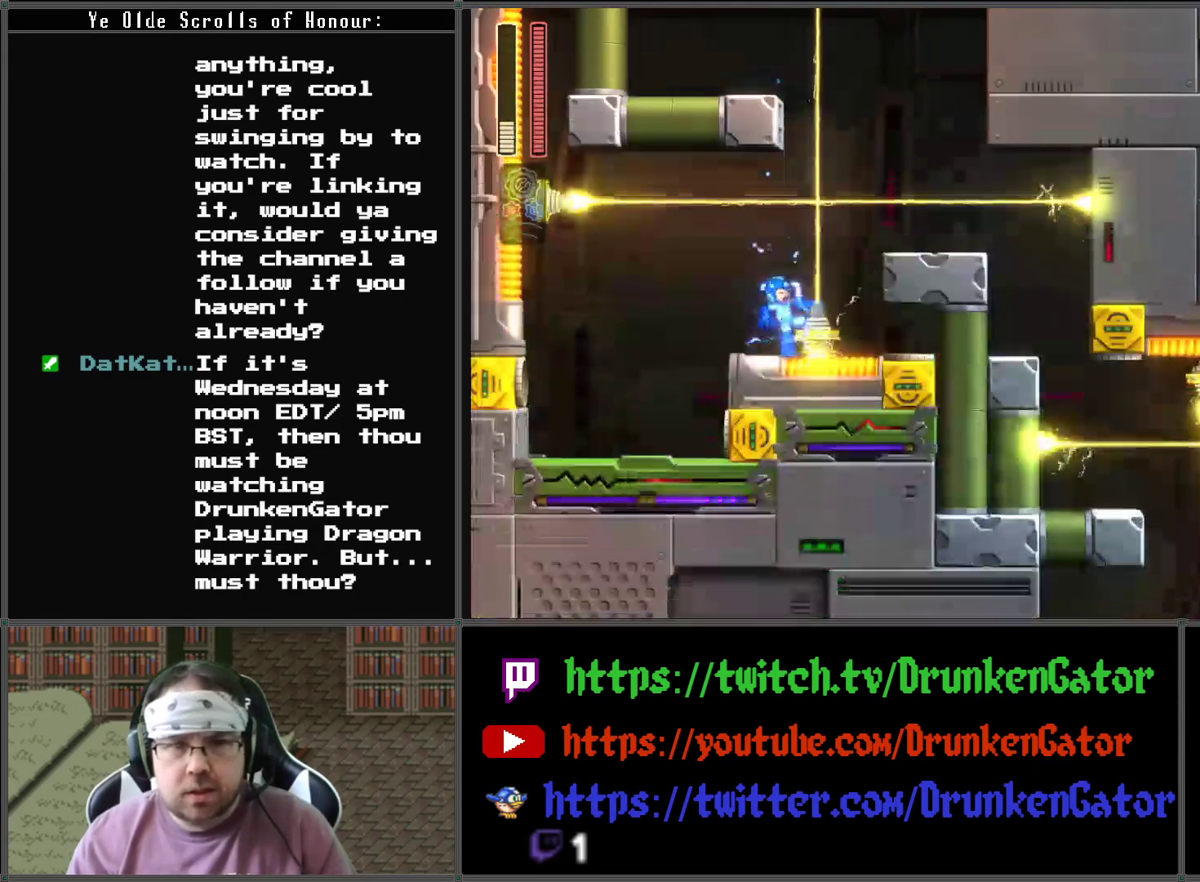
{"buttons": ["A", "DPAD_RIGHT"], "left_stick": "center", "right_stick": "center", "events": [[100, "DPAD_RIGHT", "down"], [133, "A", "down"], [433, "A", "up"], [467, "A", "down"]]}
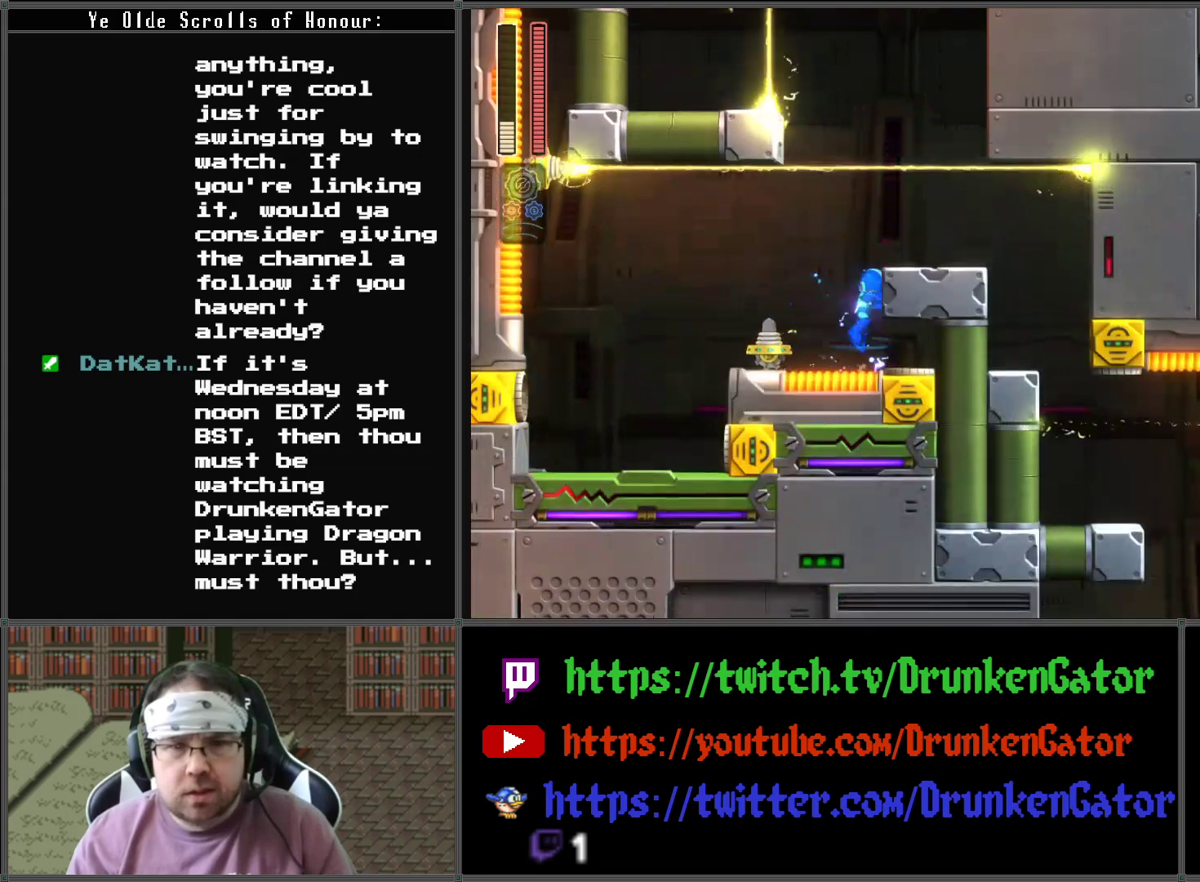
{"buttons": ["A", "DPAD_LEFT"], "left_stick": "center", "right_stick": "center", "events": [[133, "A", "up"], [333, "DPAD_RIGHT", "up"], [367, "DPAD_LEFT", "down"], [400, "A", "down"]]}
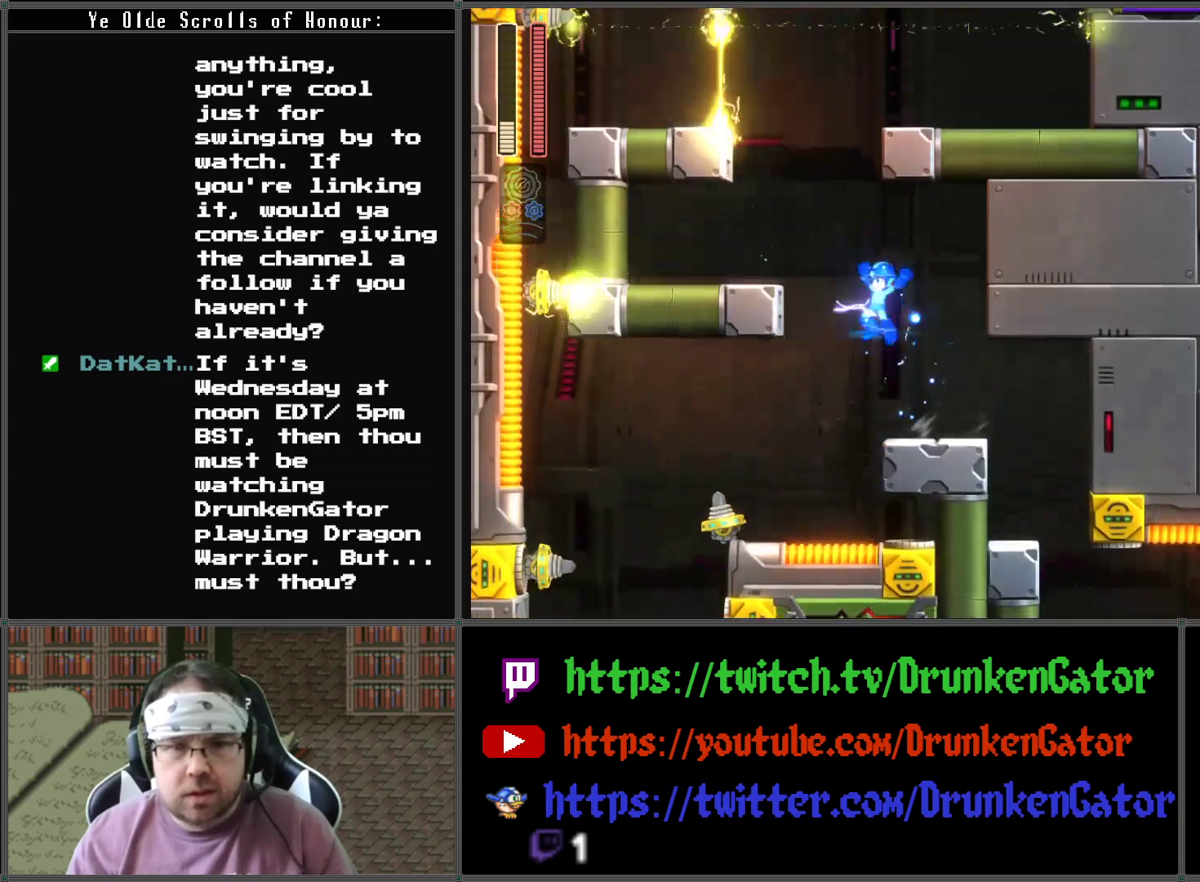
{"buttons": ["A", "DPAD_RIGHT"], "left_stick": "center", "right_stick": "center", "events": [[233, "A", "up"], [367, "DPAD_LEFT", "up"], [467, "A", "down"], [467, "DPAD_RIGHT", "down"]]}
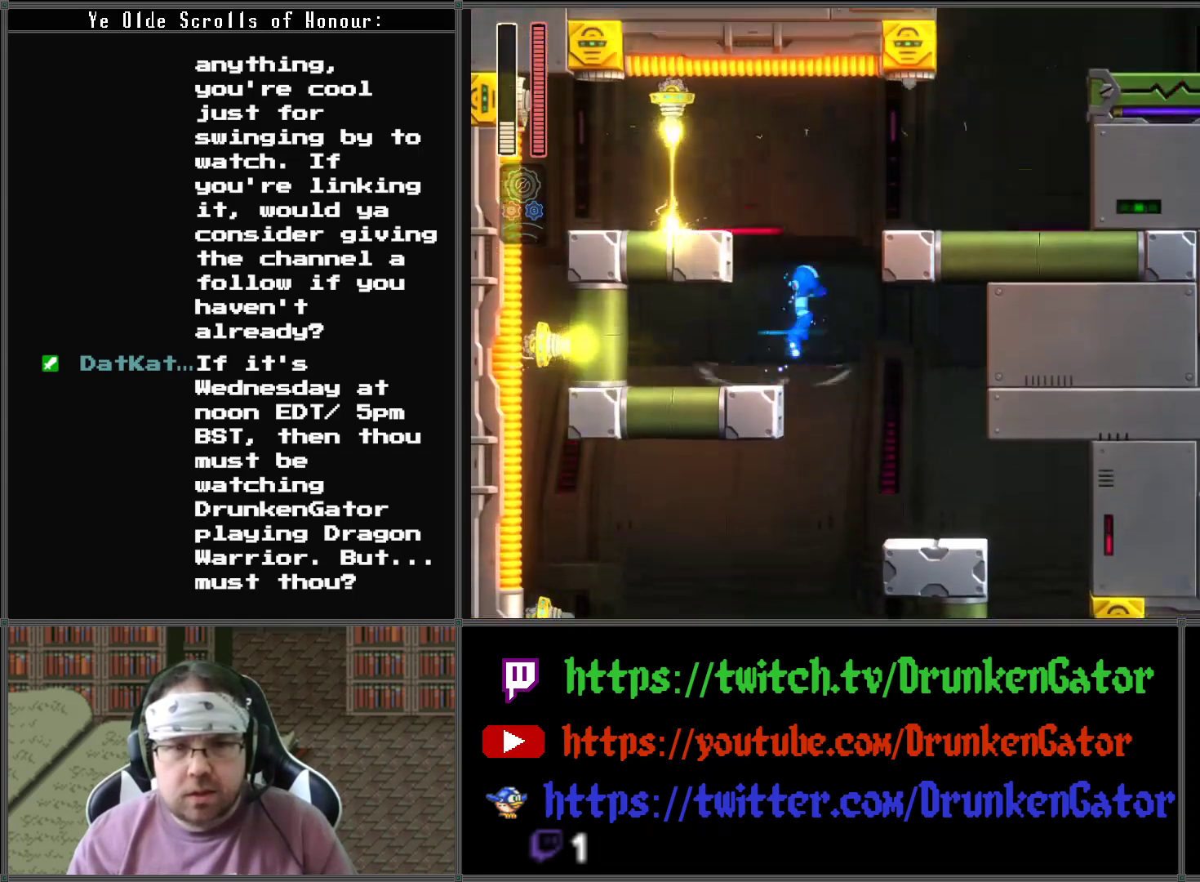
{"buttons": ["A", "DPAD_DOWN", "DPAD_RIGHT"], "left_stick": "center", "right_stick": "center", "events": [[300, "A", "up"], [367, "DPAD_DOWN", "down"], [433, "A", "down"]]}
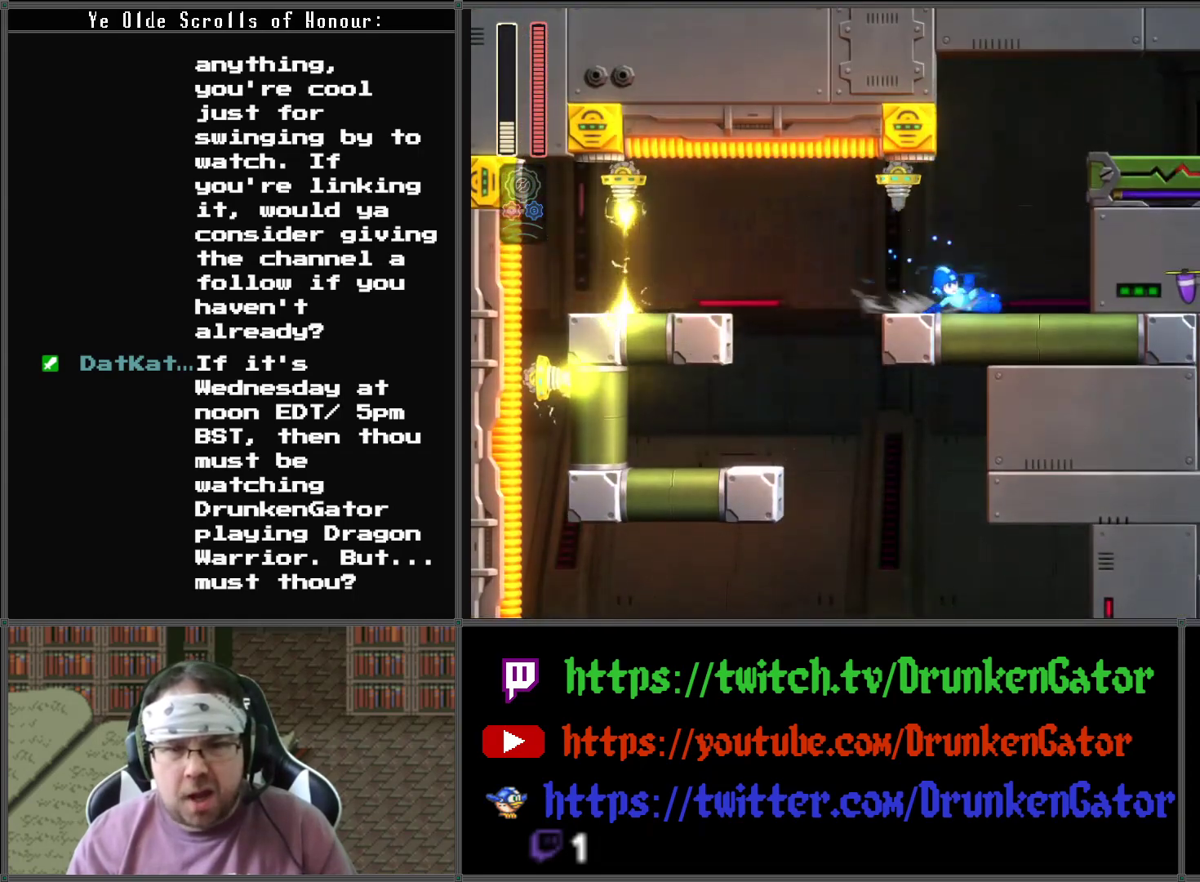
{"buttons": ["A", "DPAD_RIGHT"], "left_stick": "center", "right_stick": "center", "events": [[200, "A", "up"], [267, "DPAD_DOWN", "up"], [300, "A", "down"]]}
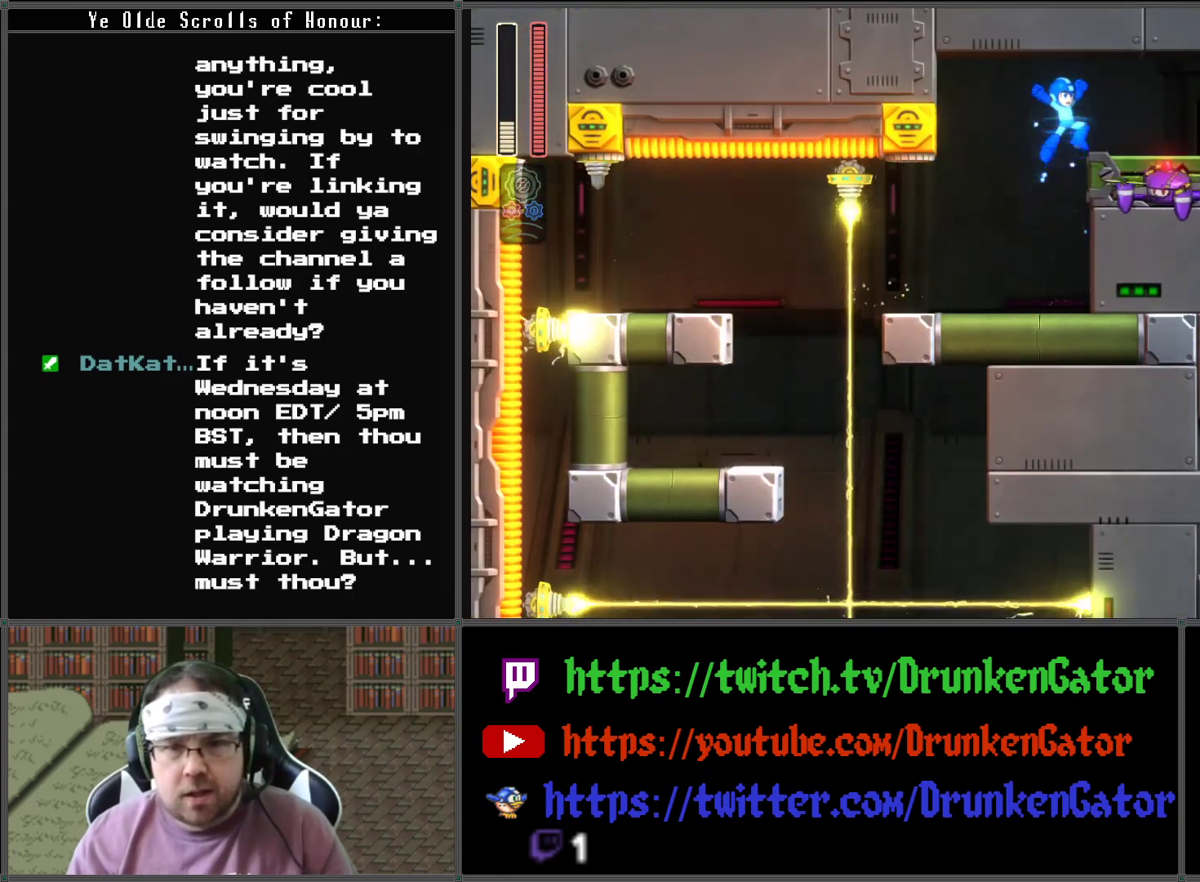
{"buttons": ["X"], "left_stick": "center", "right_stick": "center", "events": [[67, "A", "up"], [67, "DPAD_RIGHT", "up"], [100, "DPAD_LEFT", "down"], [267, "DPAD_LEFT", "up"], [267, "DPAD_RIGHT", "down"], [367, "DPAD_RIGHT", "up"], [367, "X", "down"]]}
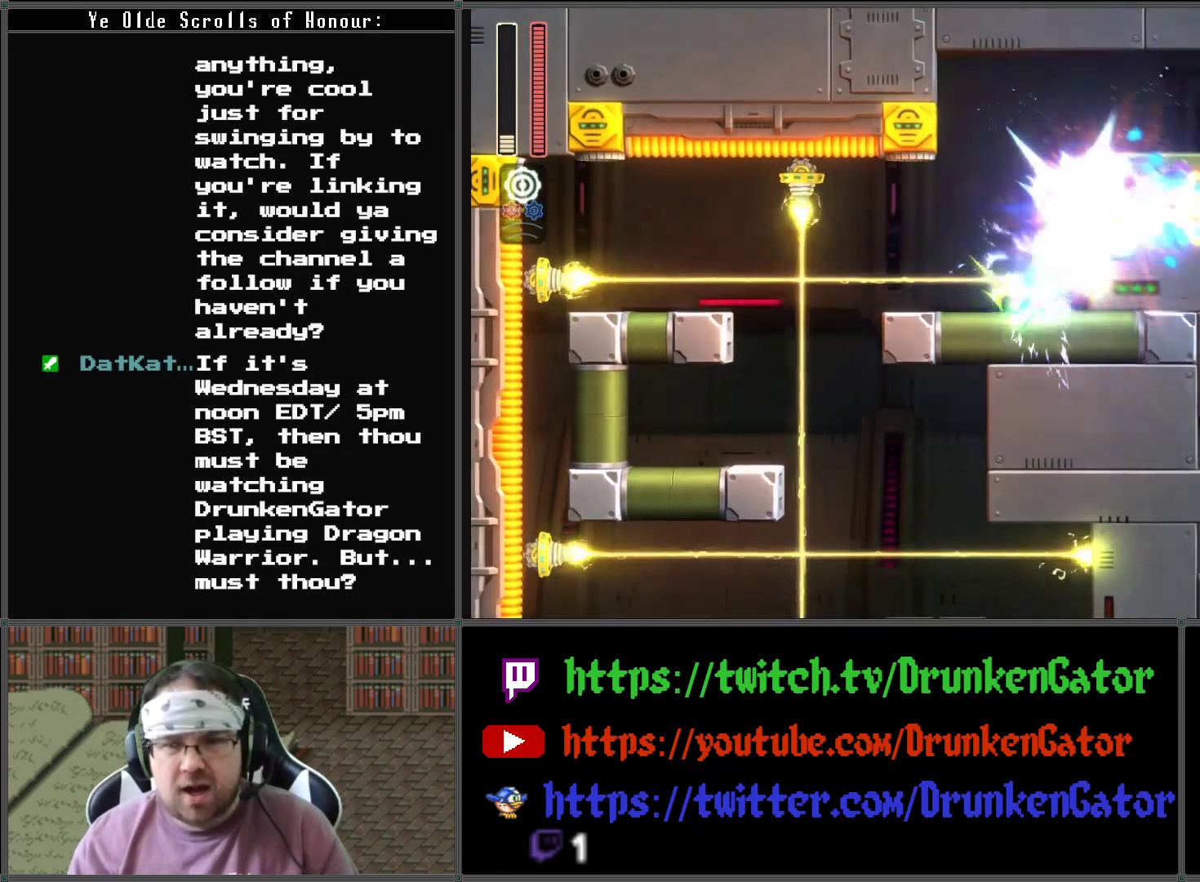
{"buttons": ["DPAD_RIGHT"], "left_stick": "center", "right_stick": "center", "events": [[67, "X", "up"], [133, "A", "down"], [200, "DPAD_RIGHT", "down"], [333, "A", "up"]]}
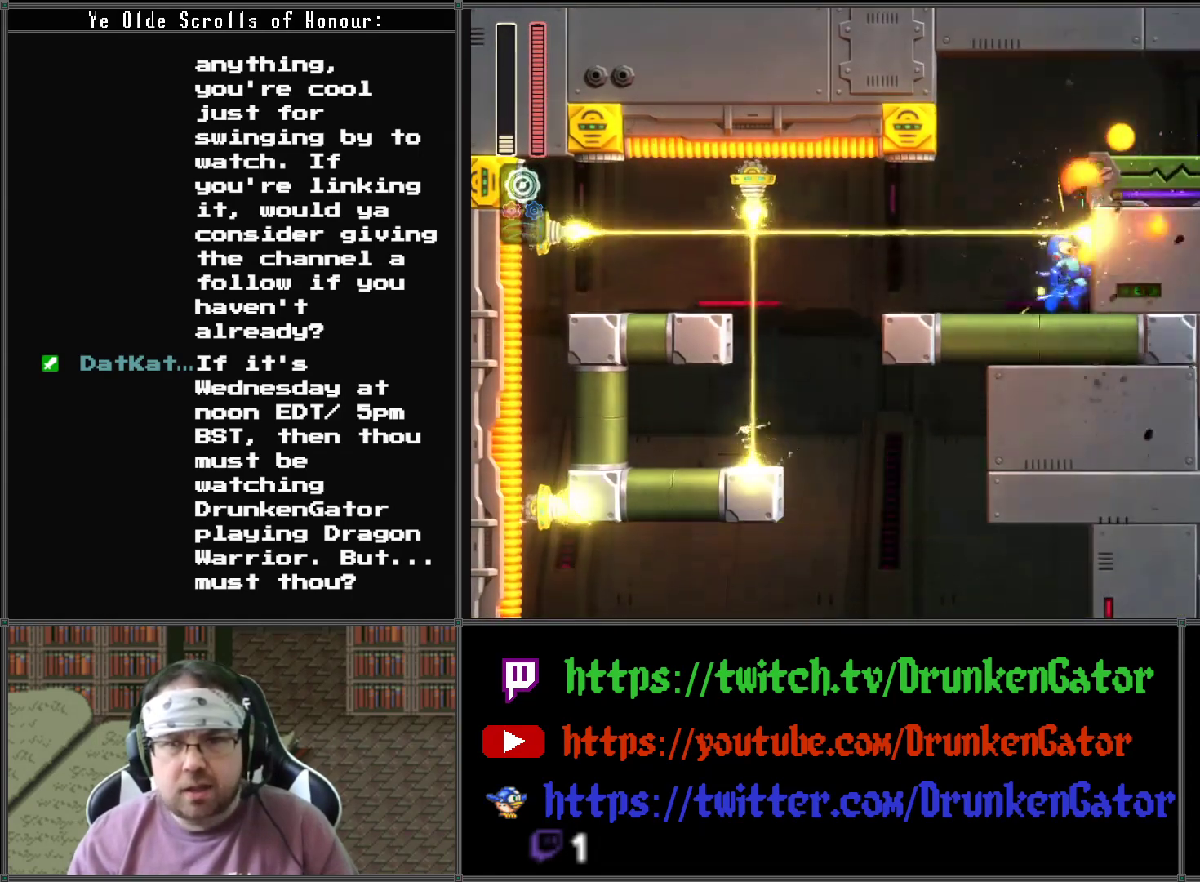
{"buttons": ["A", "DPAD_RIGHT"], "left_stick": "center", "right_stick": "center", "events": [[33, "A", "down"], [267, "A", "up"], [333, "A", "down"]]}
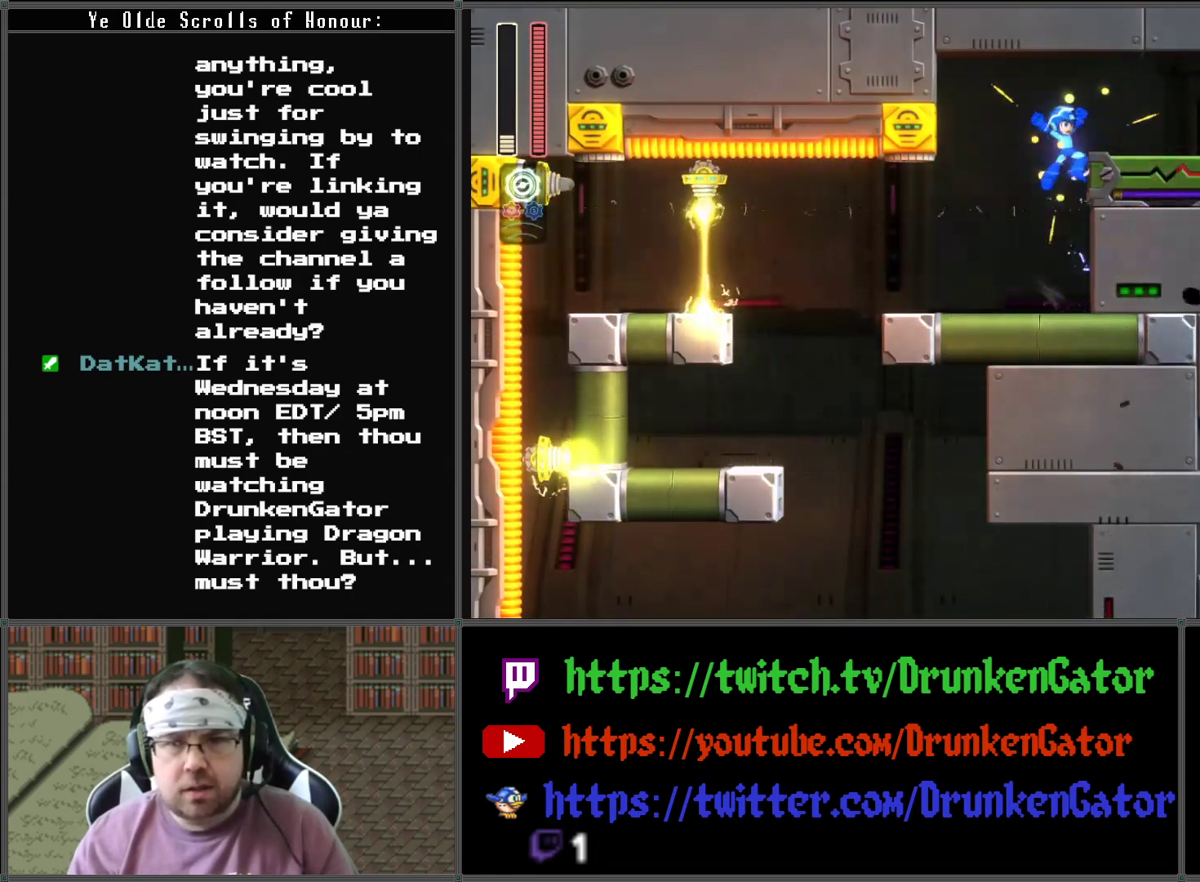
{"buttons": [], "left_stick": "center", "right_stick": "center", "events": [[200, "A", "up"], [333, "START", "down"], [400, "DPAD_RIGHT", "up"], [500, "START", "up"]]}
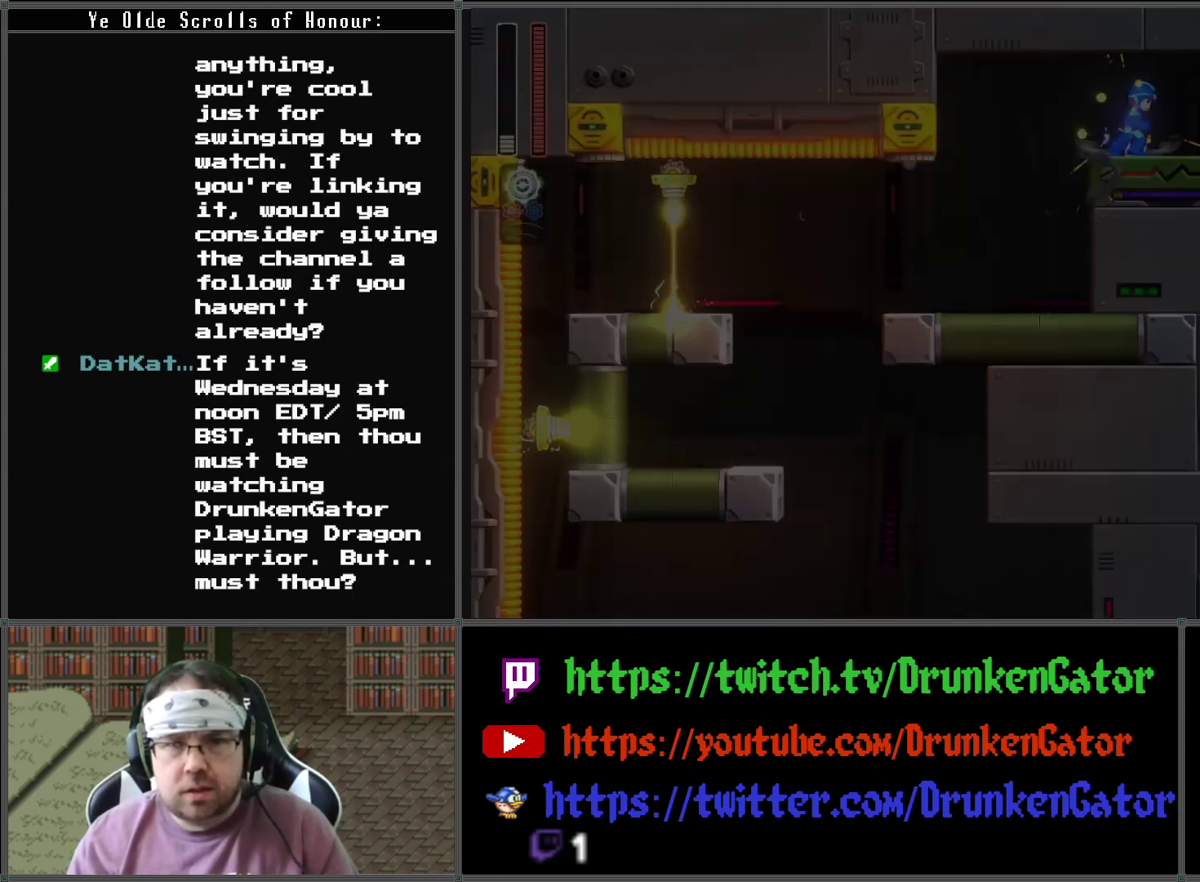
{"buttons": [], "left_stick": "center", "right_stick": "center", "events": []}